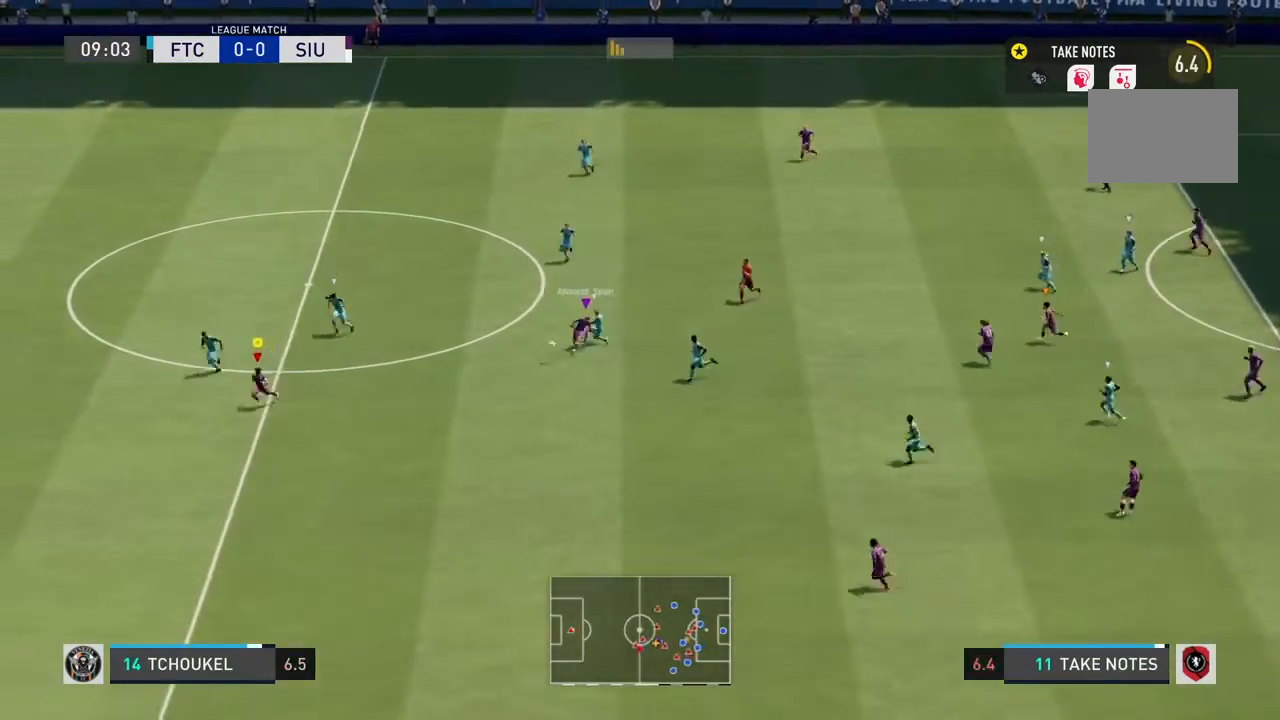
Gameplay with a controller (PlayStation layout); each line is a JSON object with the inputs held at the frame after it. "events" lists button and stick changes between this image and that frame as [ms after this image, input, new state], when the widget could be followed in between. Not read: L3.
{"buttons": ["R2"], "left_stick": "down-left", "right_stick": "center", "events": []}
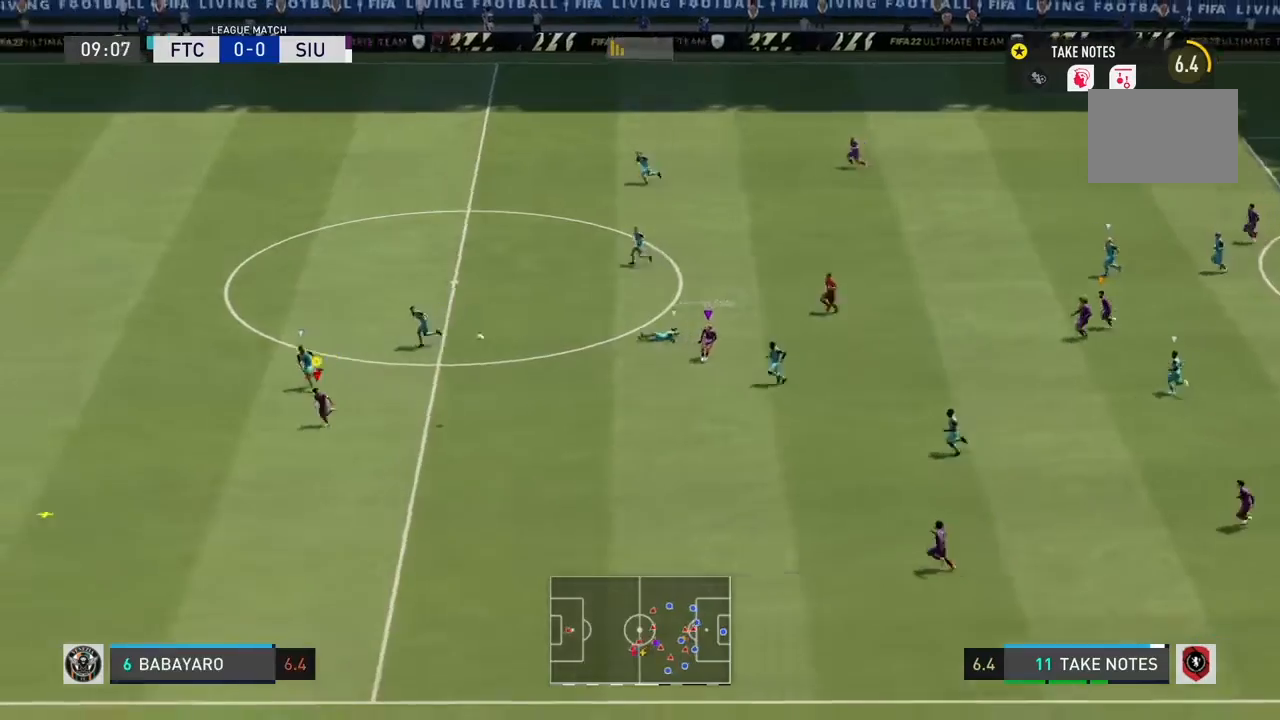
{"buttons": ["R2"], "left_stick": "left", "right_stick": "center", "events": [[133, "right_stick", "down-left"], [200, "right_stick", "center"], [400, "left_stick", "left"]]}
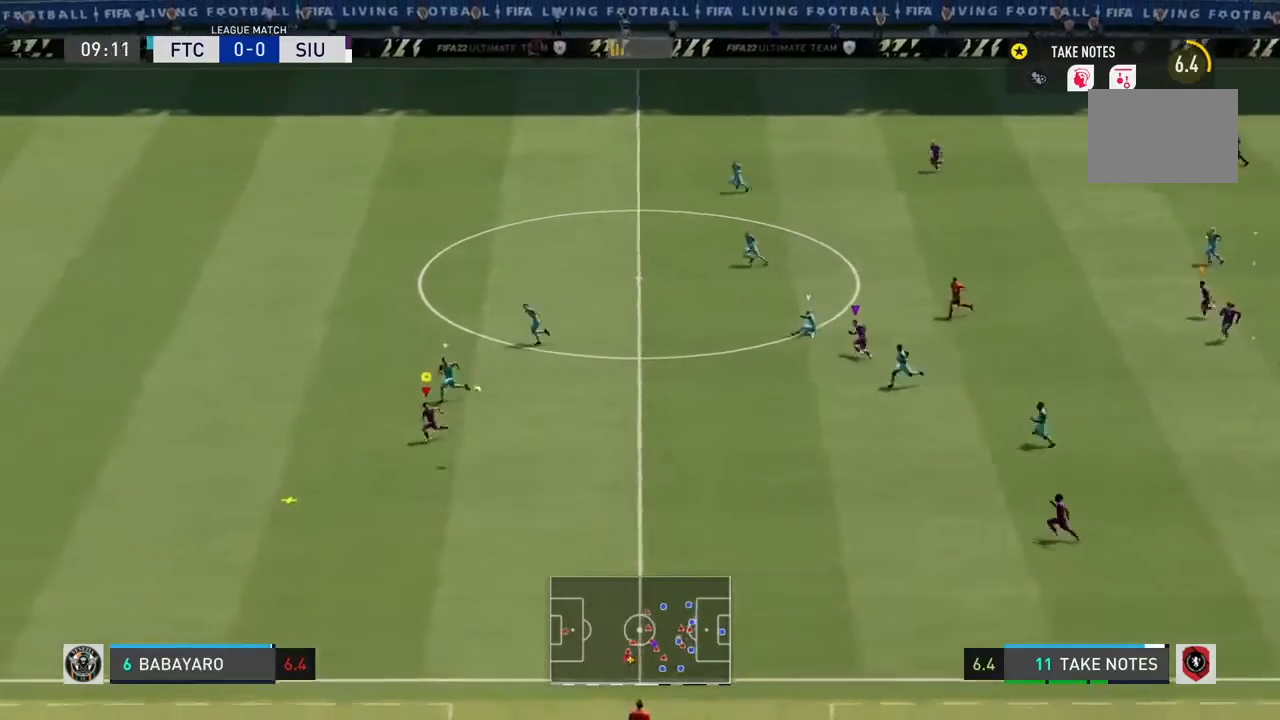
{"buttons": ["R2"], "left_stick": "left", "right_stick": "center", "events": []}
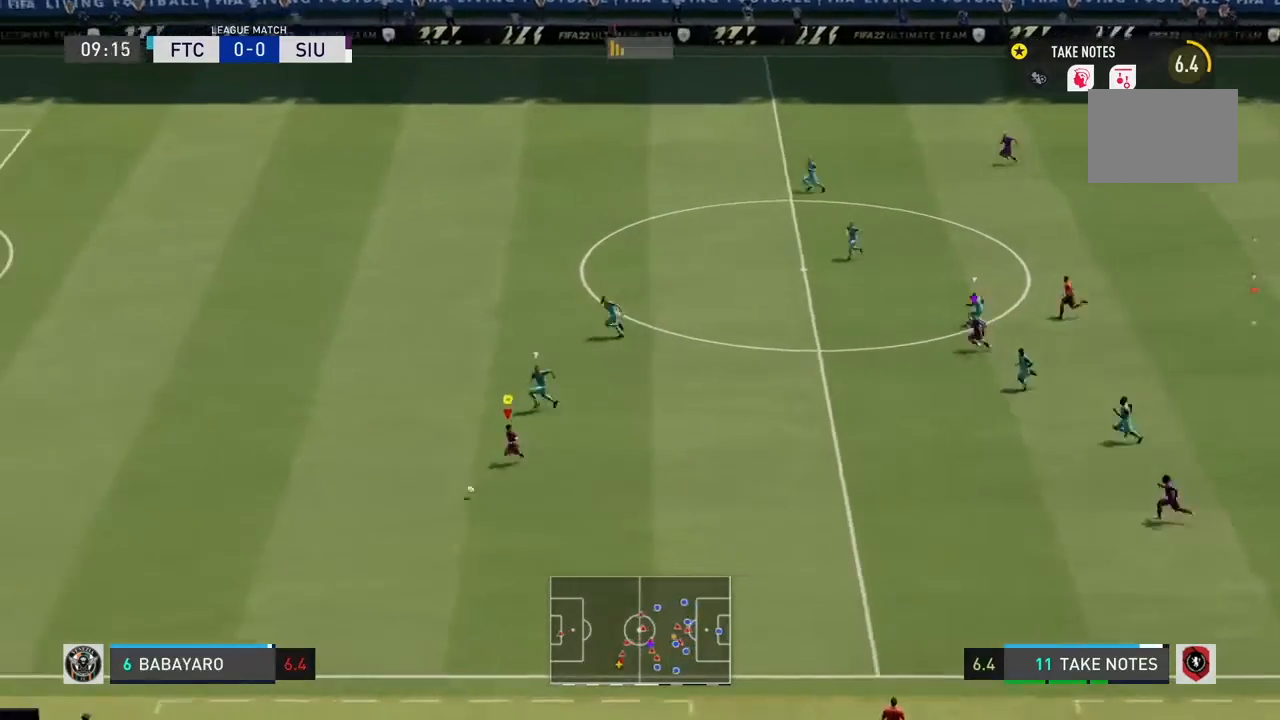
{"buttons": ["R2"], "left_stick": "left", "right_stick": "center", "events": []}
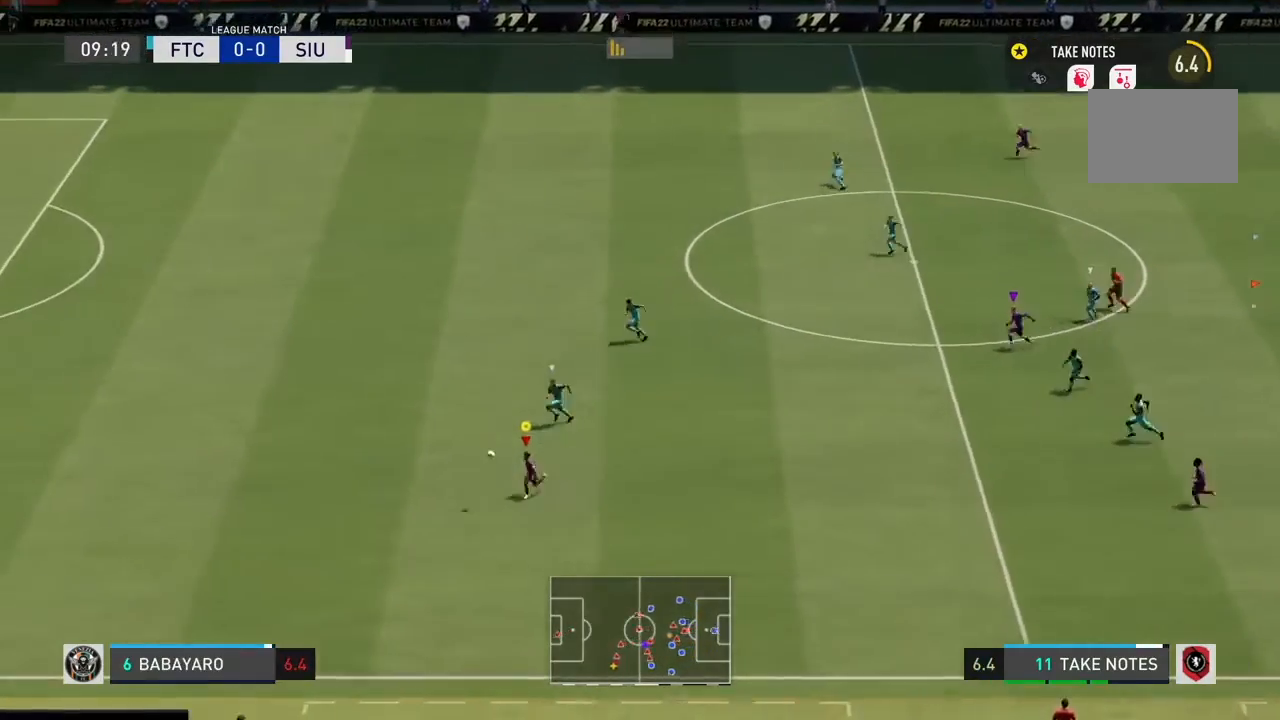
{"buttons": ["R2"], "left_stick": "left", "right_stick": "center", "events": []}